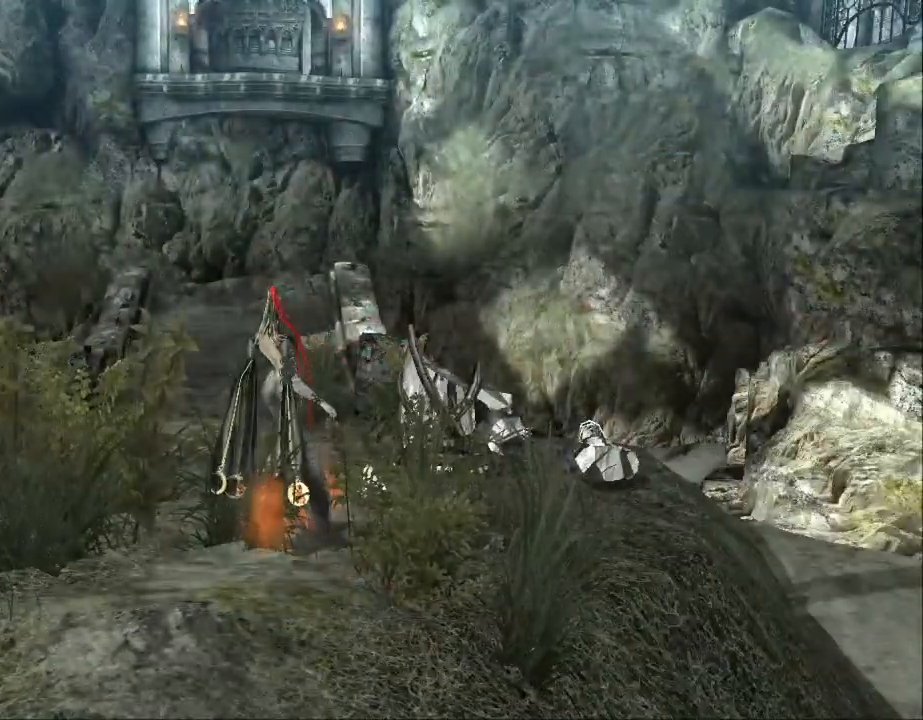
Gameplay with a controller (Xbox layout); each line is a JSON object with the inputs held at the frame after it (dt_ms = milliseconds from this image to that frame). "events" lists button and stick changes between this image and that frame as [ms after this image, input, new state], when the widget could be followed in between. Not read: DPAD_LEFT DPAD_UP L1 L2 L3 R2 SELECT START.
{"dt_ms": 500, "buttons": [], "left_stick": "up", "right_stick": "center", "events": [[267, "left_stick", "up"]]}
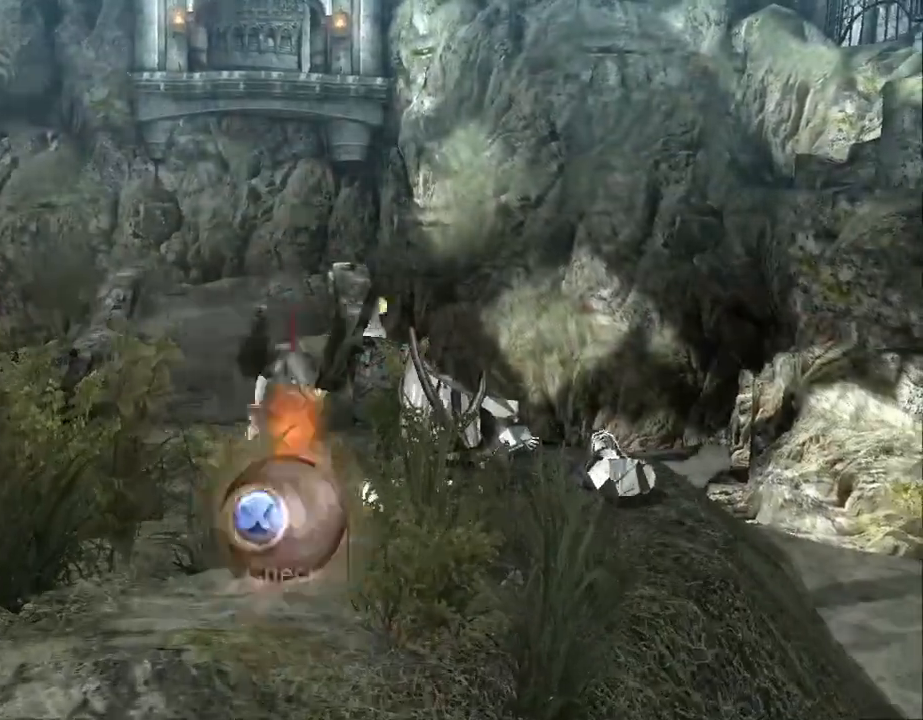
{"dt_ms": 500, "buttons": [], "left_stick": "up", "right_stick": "center", "events": []}
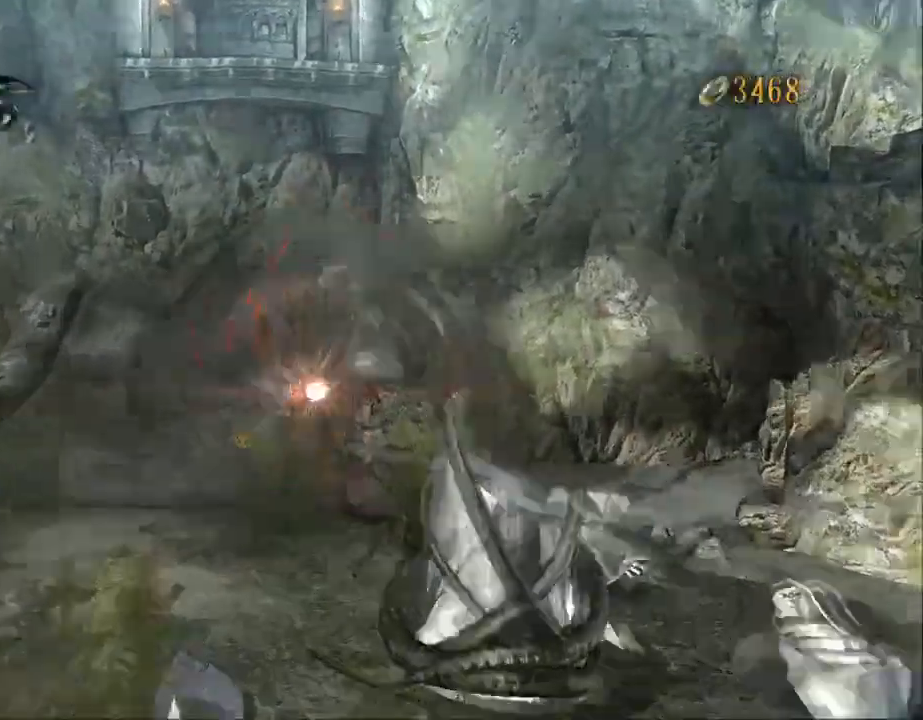
{"dt_ms": 500, "buttons": [], "left_stick": "up", "right_stick": "center", "events": []}
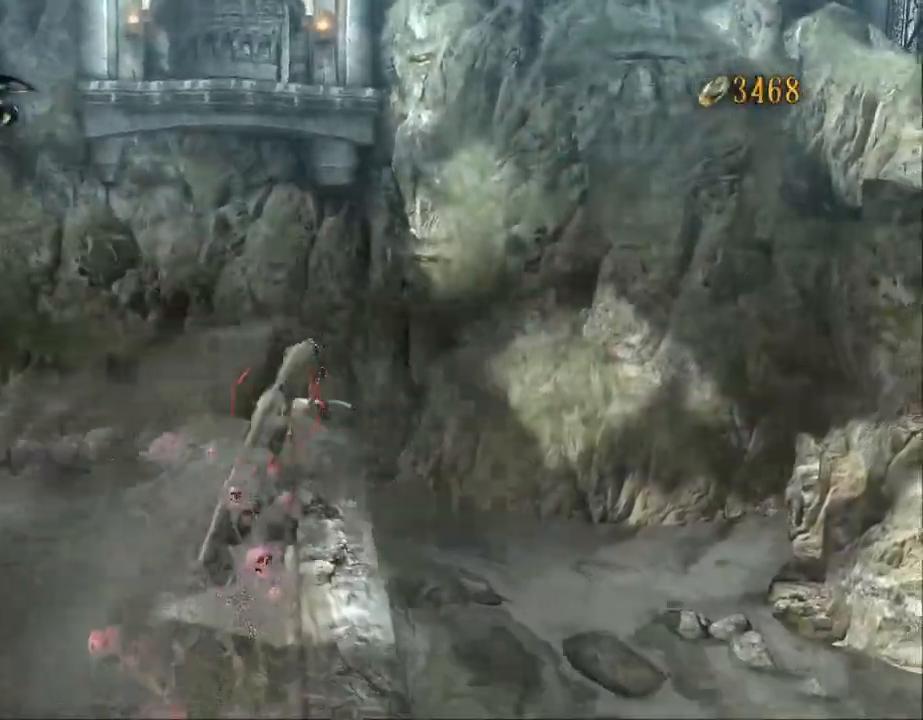
{"dt_ms": 500, "buttons": ["A"], "left_stick": "up", "right_stick": "center", "events": [[467, "A", "down"]]}
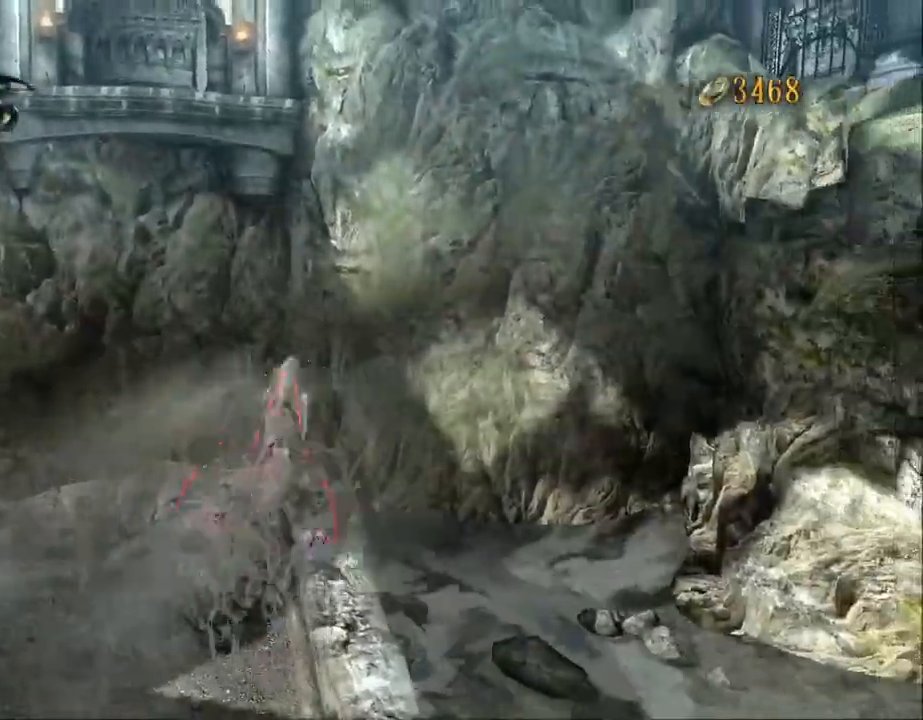
{"dt_ms": 500, "buttons": ["A"], "left_stick": "up", "right_stick": "center", "events": [[100, "B", "down"], [167, "A", "up"], [267, "B", "up"], [467, "A", "down"]]}
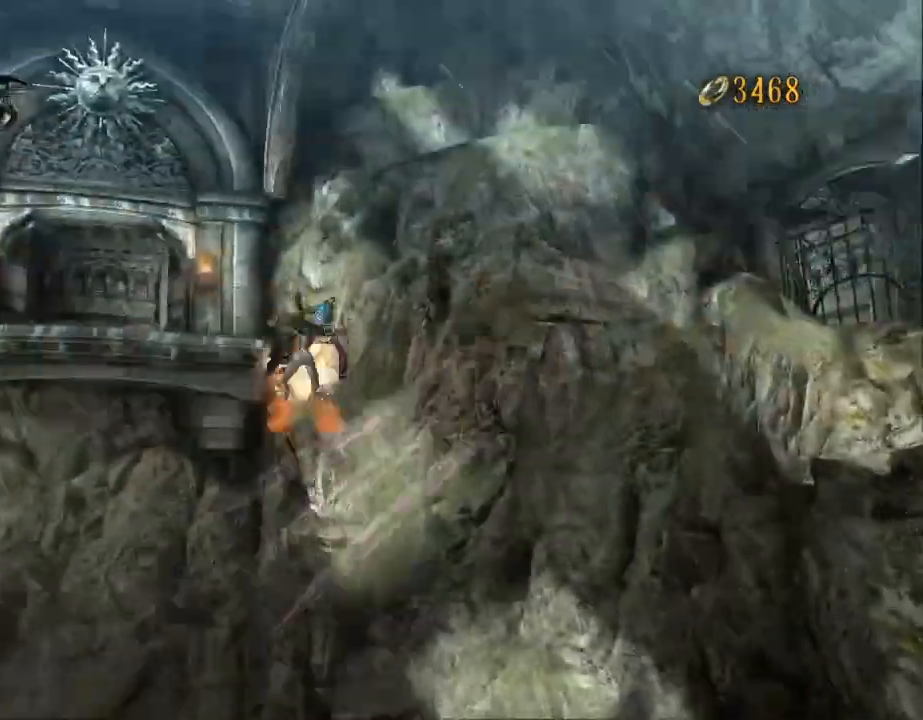
{"dt_ms": 500, "buttons": [], "left_stick": "up", "right_stick": "center", "events": [[67, "B", "down"], [133, "A", "up"], [300, "B", "up"]]}
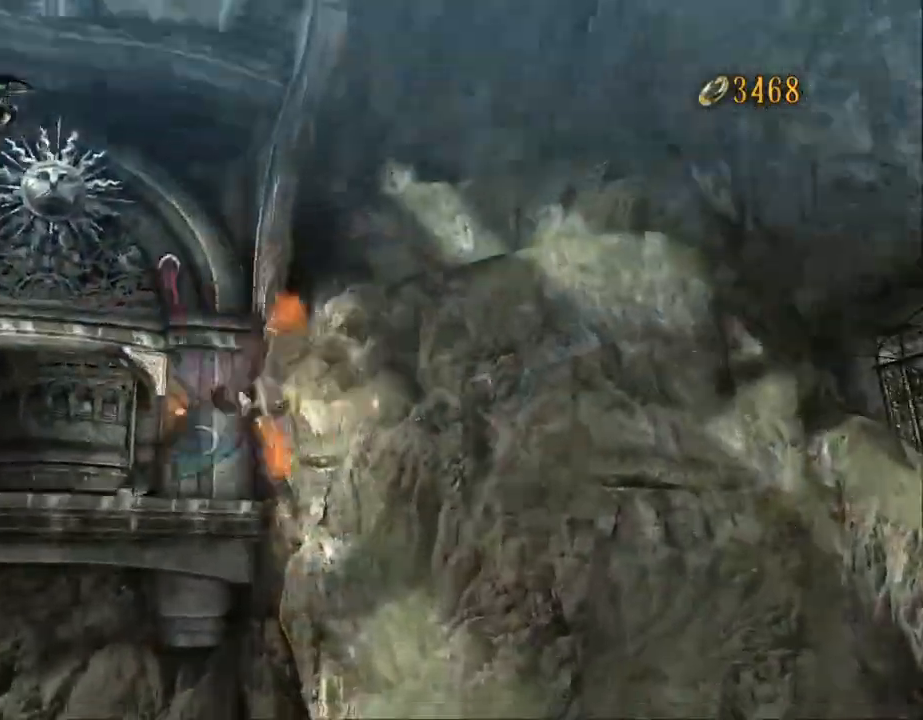
{"dt_ms": 500, "buttons": [], "left_stick": "up", "right_stick": "center", "events": []}
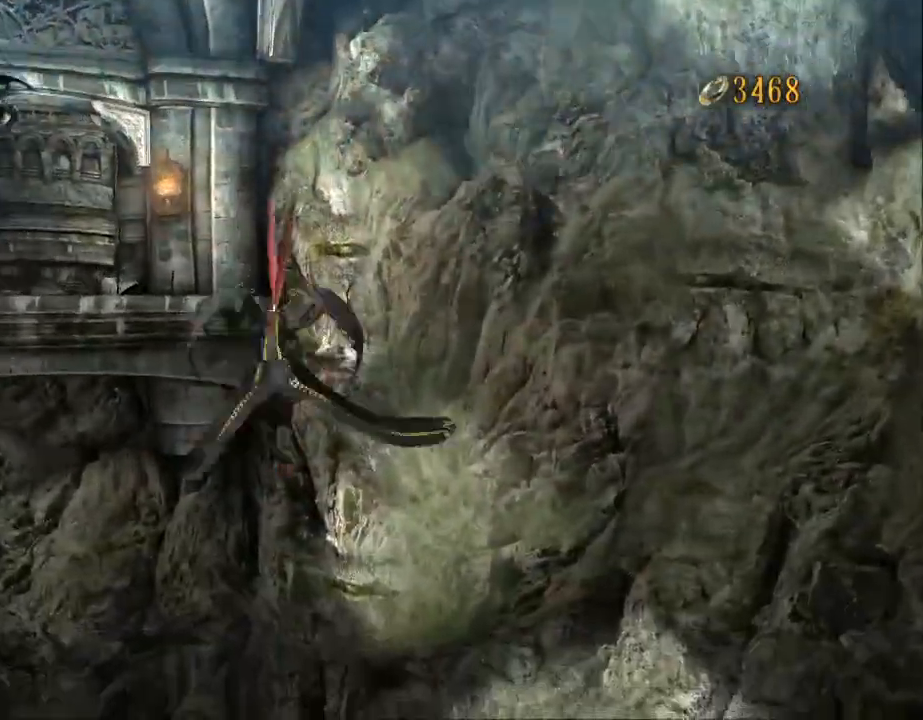
{"dt_ms": 500, "buttons": [], "left_stick": "up", "right_stick": "center", "events": [[33, "right_stick", "right"], [233, "right_stick", "center"], [300, "right_stick", "right"], [433, "right_stick", "center"]]}
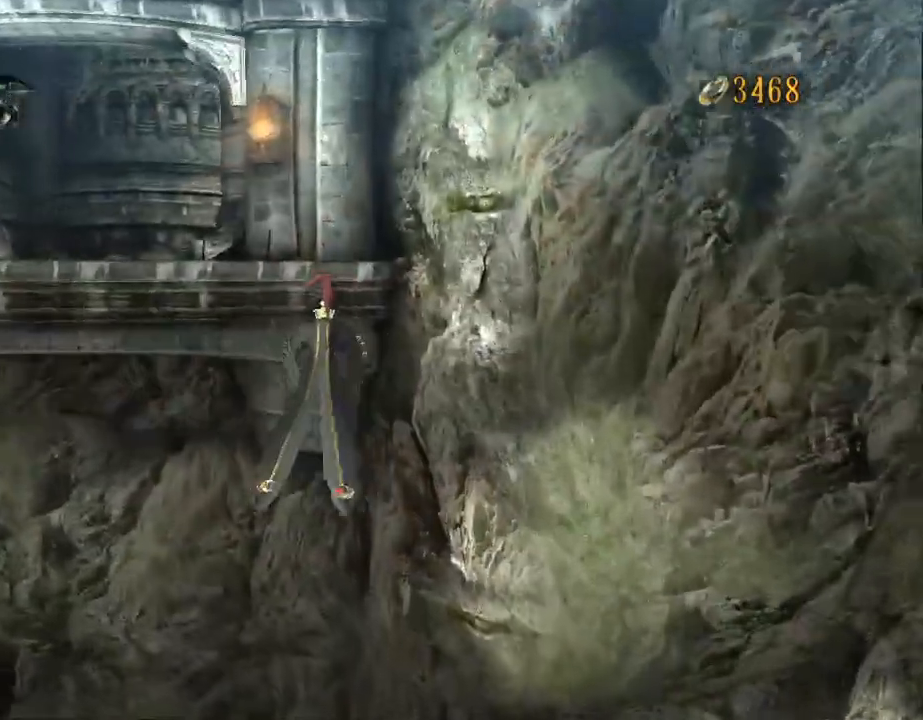
{"dt_ms": 500, "buttons": [], "left_stick": "up", "right_stick": "center", "events": []}
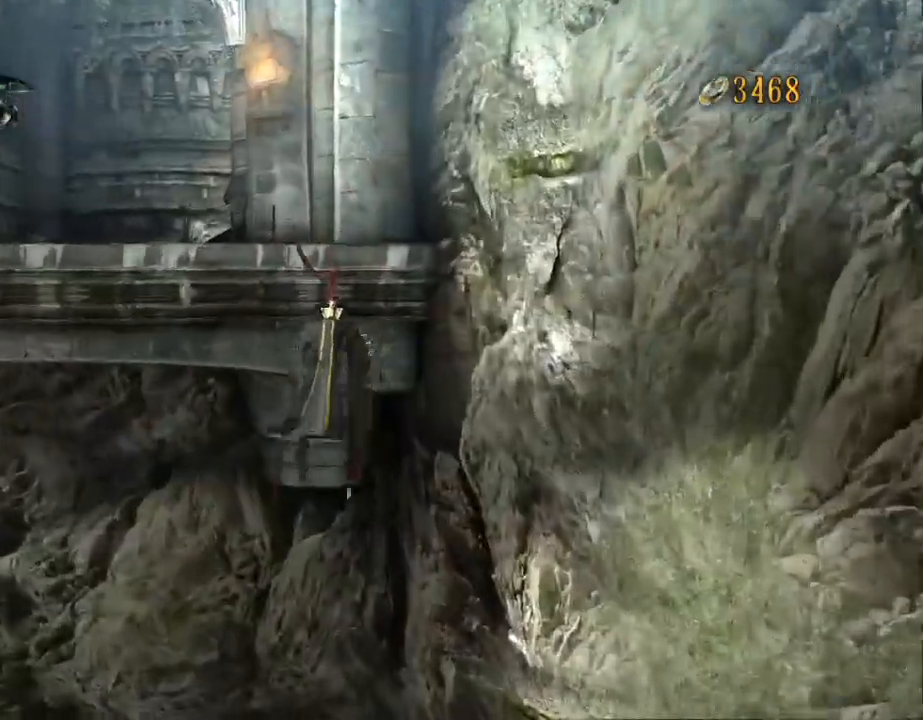
{"dt_ms": 500, "buttons": [], "left_stick": "up", "right_stick": "center"}
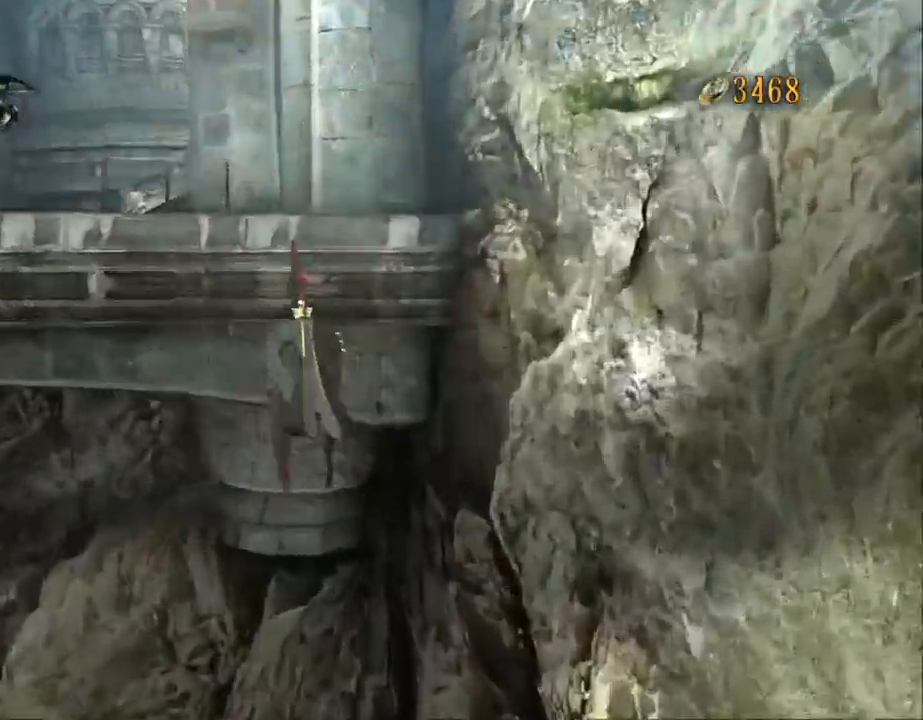
{"dt_ms": 500, "buttons": ["X"], "left_stick": "up", "right_stick": "center", "events": [[367, "X", "down"]]}
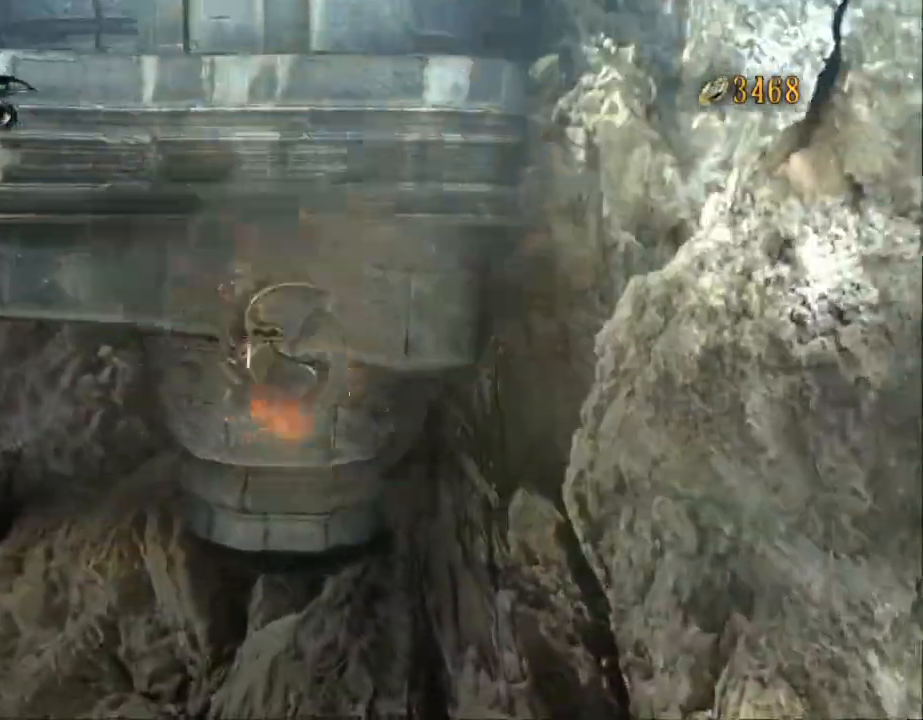
{"dt_ms": 500, "buttons": [], "left_stick": "up-left", "right_stick": "center", "events": [[33, "X", "up"], [100, "A", "down"], [133, "B", "down"], [200, "A", "up"], [367, "B", "up"], [467, "left_stick", "up-left"]]}
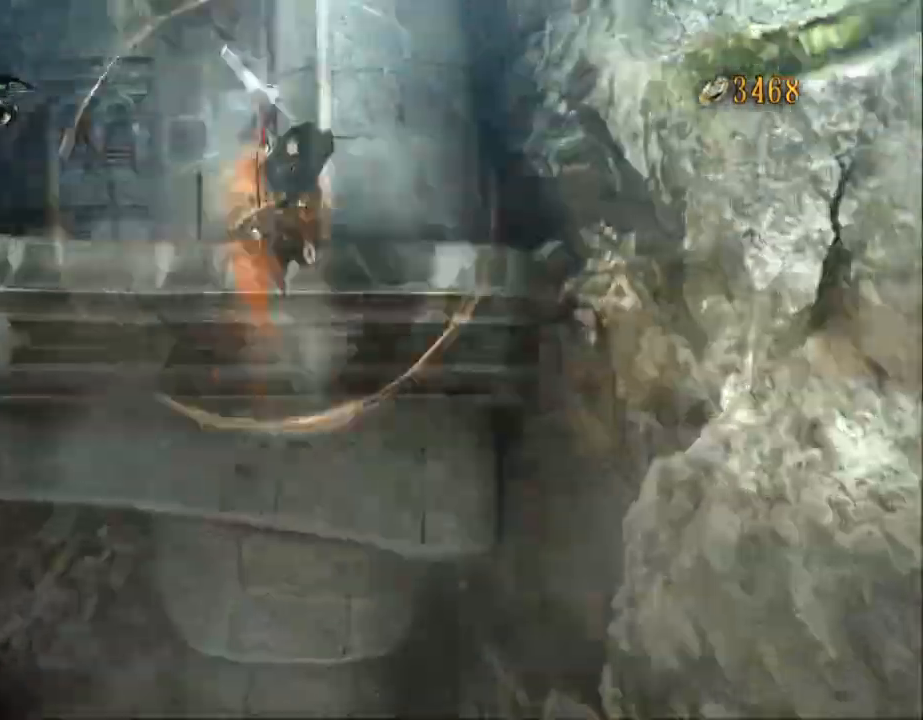
{"dt_ms": 1000, "buttons": [], "left_stick": "center", "right_stick": "left"}
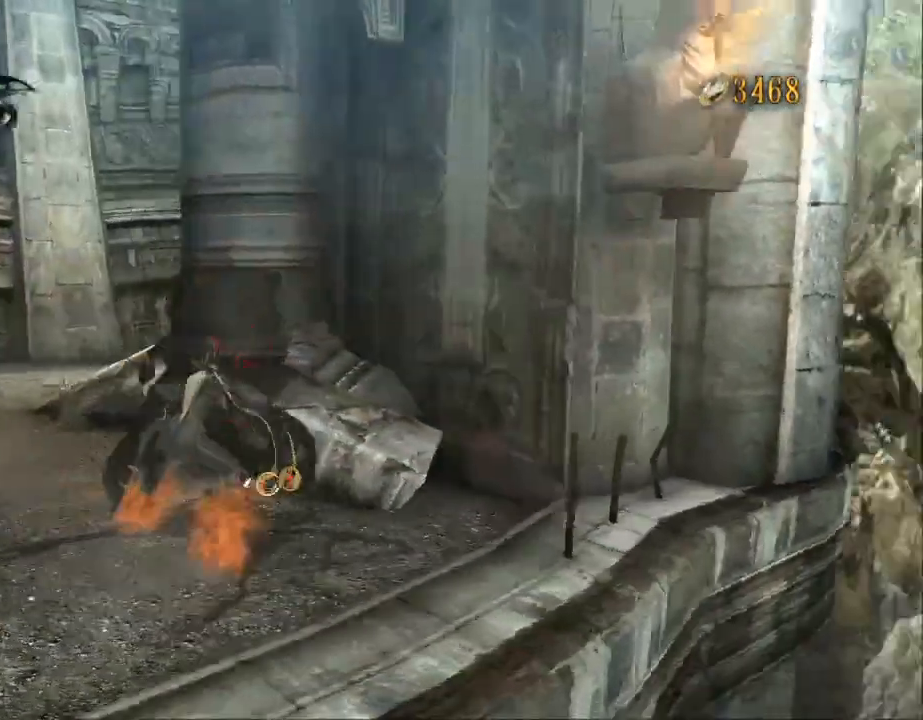
{"dt_ms": 500, "buttons": [], "left_stick": "right", "right_stick": "down-left", "events": [[200, "right_stick", "down-left"], [500, "left_stick", "right"]]}